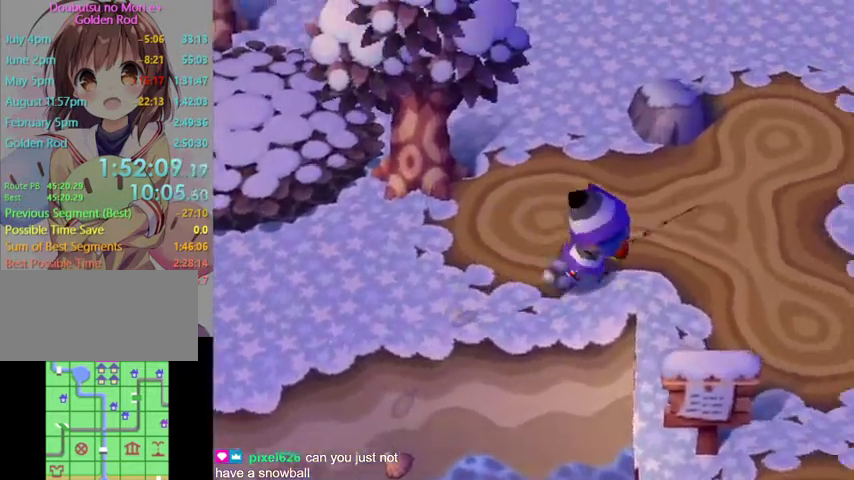
Gameplay with a controller (Nintendo layout); each line is a JSON object with the inputs held at the frame after it. "events" lists button and stick changes between this image and that frame as [ms after this image, input, new state], when the widget could be followed in between. Not read: L3 R3 START.
{"buttons": ["L1"], "left_stick": "down-right", "right_stick": "center", "events": [[100, "left_stick", "down-right"]]}
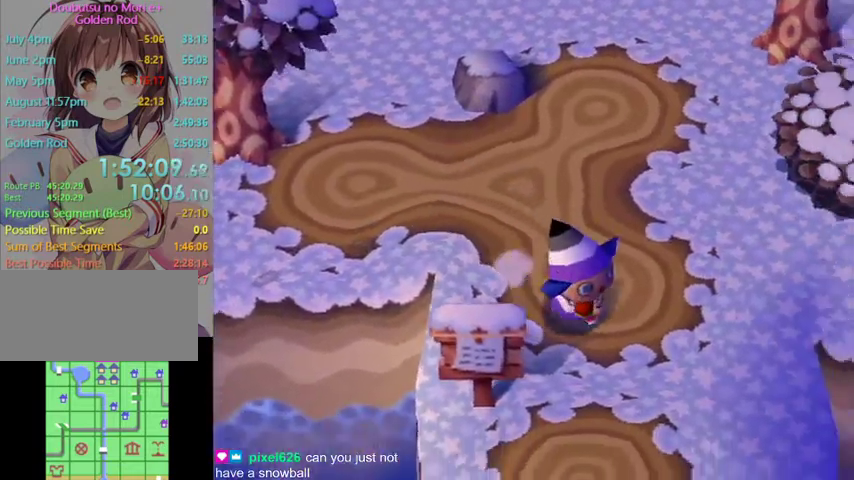
{"buttons": ["L1"], "left_stick": "up-right", "right_stick": "center", "events": [[433, "left_stick", "up-right"]]}
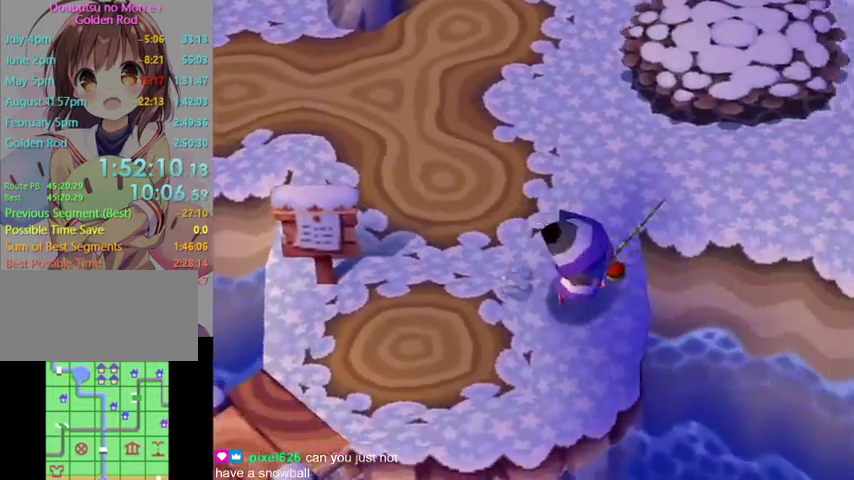
{"buttons": ["L1"], "left_stick": "right", "right_stick": "center", "events": [[67, "left_stick", "up"], [300, "left_stick", "up-right"], [467, "left_stick", "right"]]}
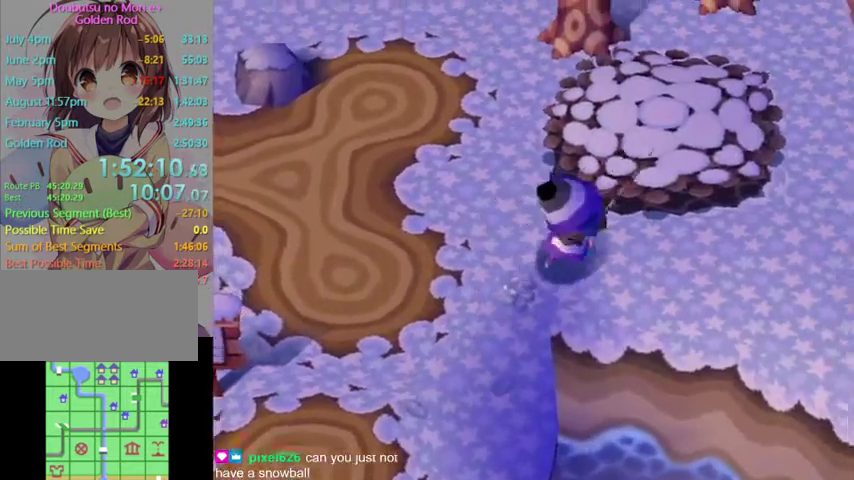
{"buttons": ["L1"], "left_stick": "up-right", "right_stick": "center", "events": [[67, "left_stick", "down-right"], [333, "left_stick", "right"], [500, "left_stick", "up-right"]]}
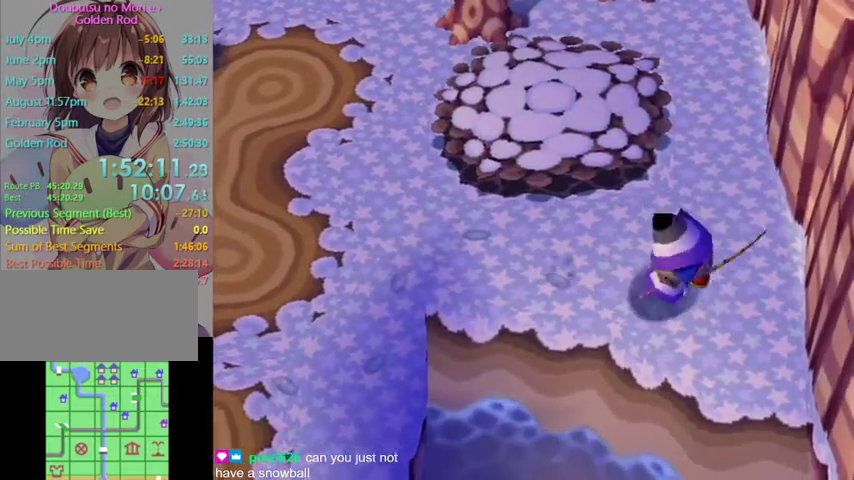
{"buttons": ["L1"], "left_stick": "up-left", "right_stick": "center", "events": [[67, "left_stick", "up"], [200, "left_stick", "up-left"]]}
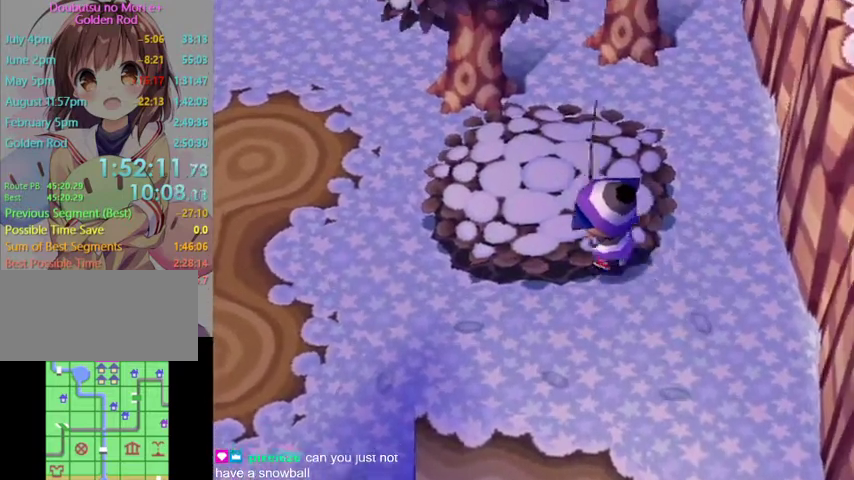
{"buttons": ["L1"], "left_stick": "up-left", "right_stick": "center", "events": []}
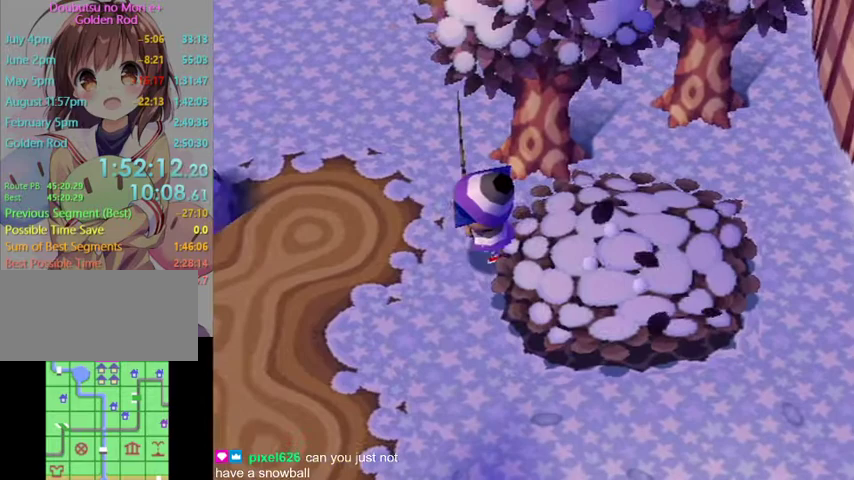
{"buttons": ["L1"], "left_stick": "up-left", "right_stick": "center", "events": []}
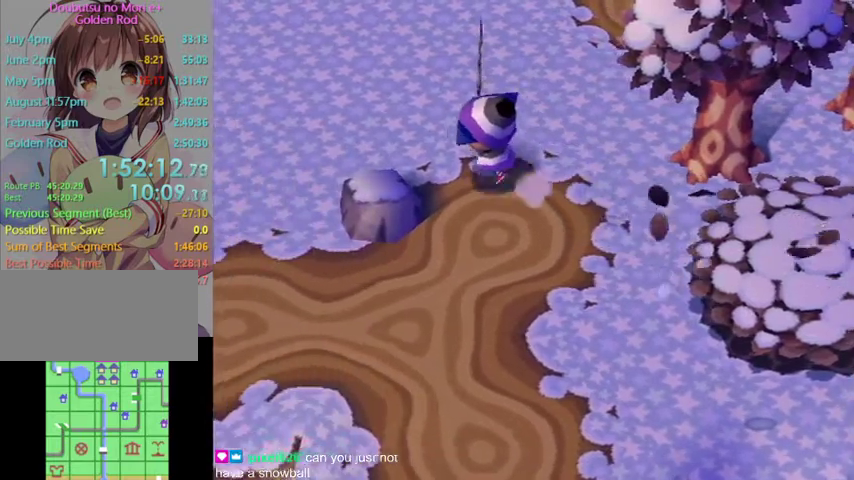
{"buttons": ["L1"], "left_stick": "left", "right_stick": "center", "events": [[300, "left_stick", "left"]]}
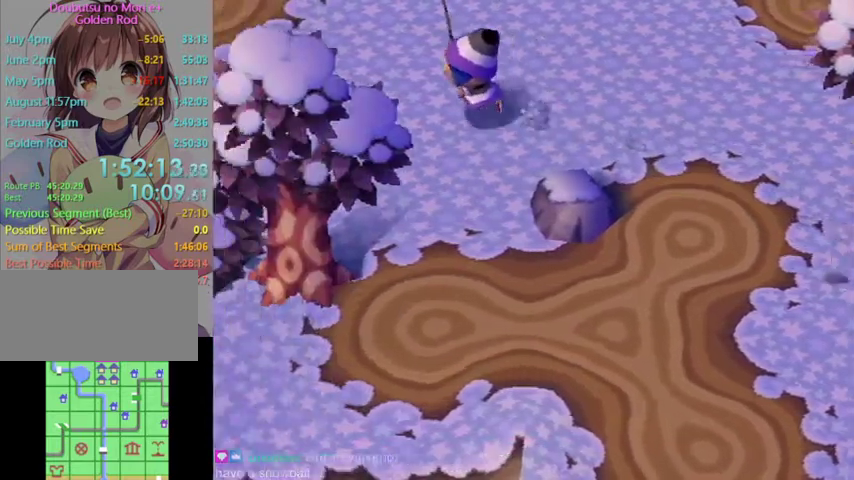
{"buttons": ["L1"], "left_stick": "left", "right_stick": "center", "events": []}
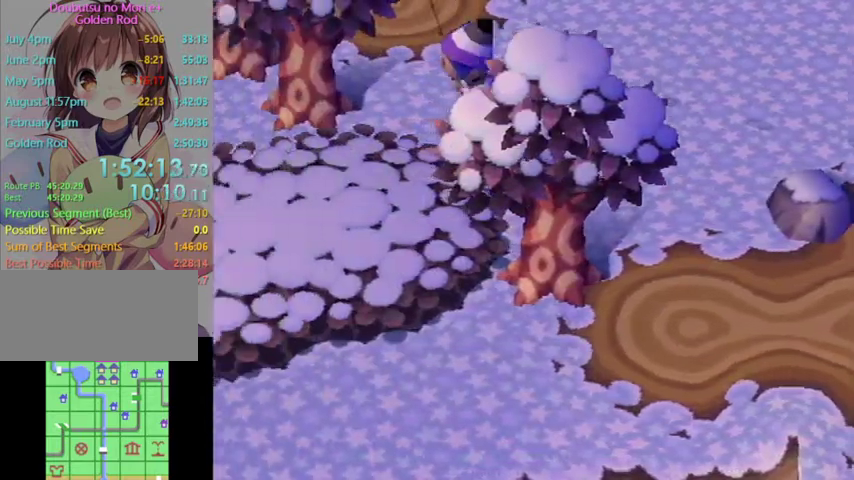
{"buttons": ["L1"], "left_stick": "up", "right_stick": "center", "events": [[100, "left_stick", "up-left"], [233, "left_stick", "up"]]}
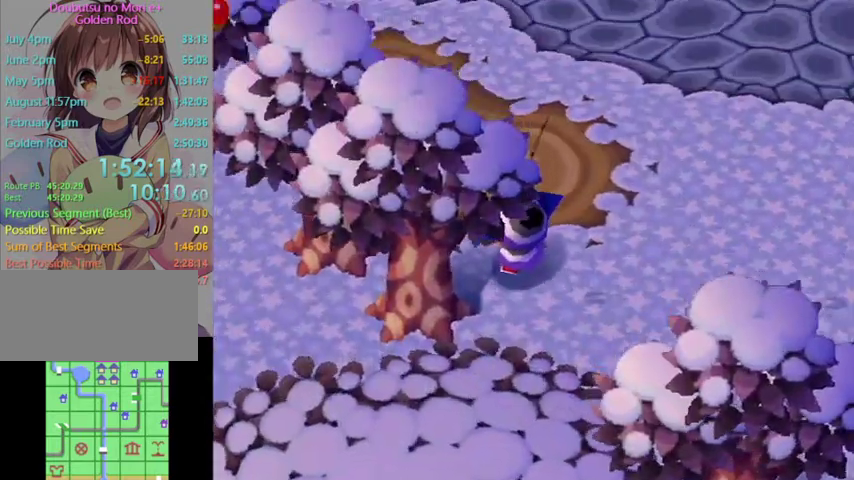
{"buttons": [], "left_stick": "up-left", "right_stick": "center", "events": [[133, "left_stick", "center"], [233, "L1", "up"], [367, "left_stick", "up-left"]]}
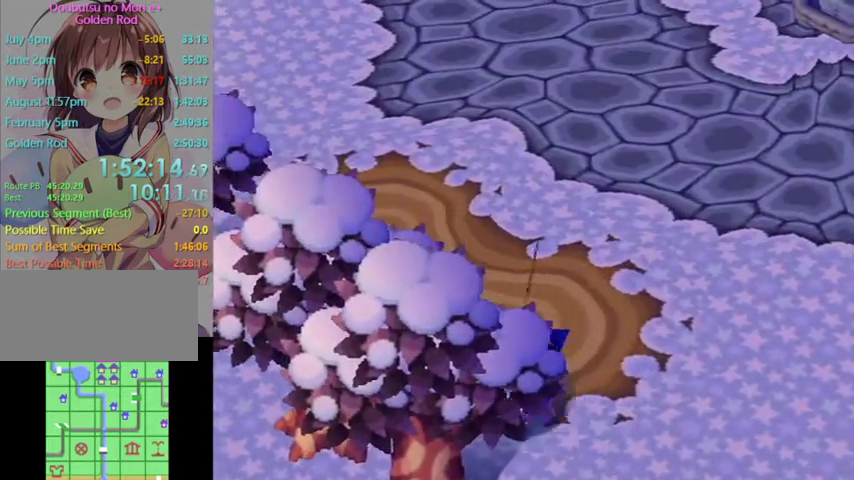
{"buttons": [], "left_stick": "up-left", "right_stick": "center", "events": []}
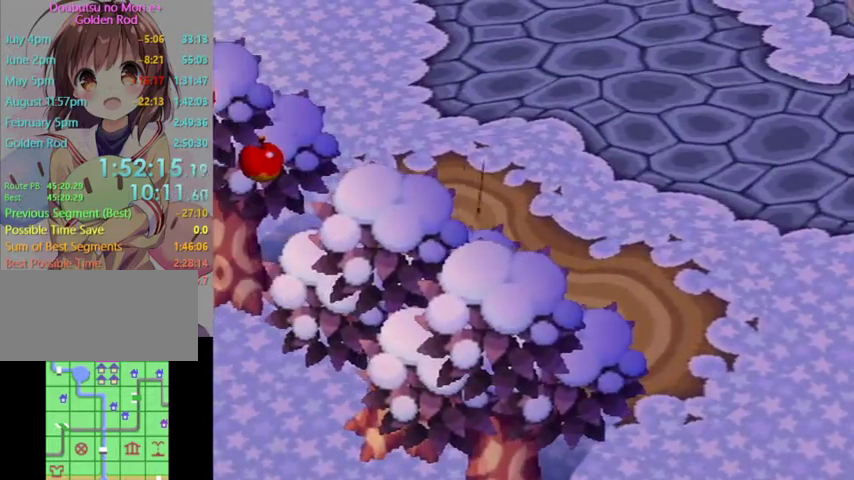
{"buttons": [], "left_stick": "up", "right_stick": "center", "events": [[433, "left_stick", "up"]]}
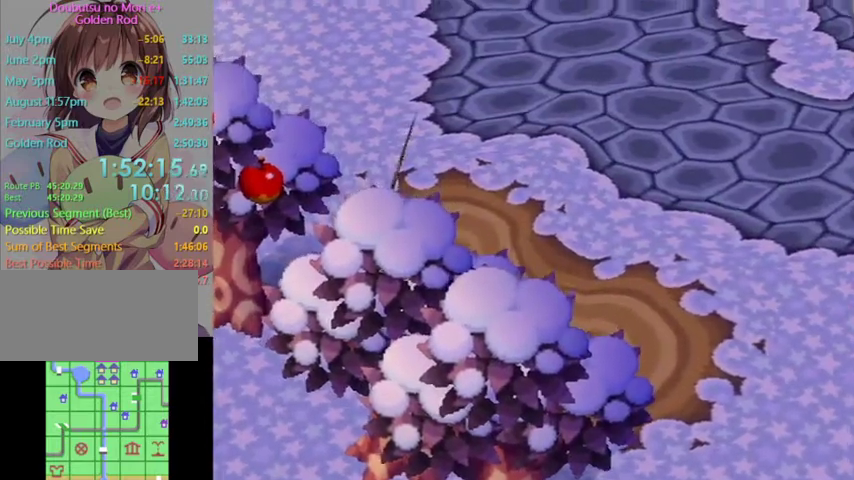
{"buttons": ["L1"], "left_stick": "right", "right_stick": "center", "events": [[233, "left_stick", "up-right"], [367, "L1", "down"], [500, "left_stick", "right"]]}
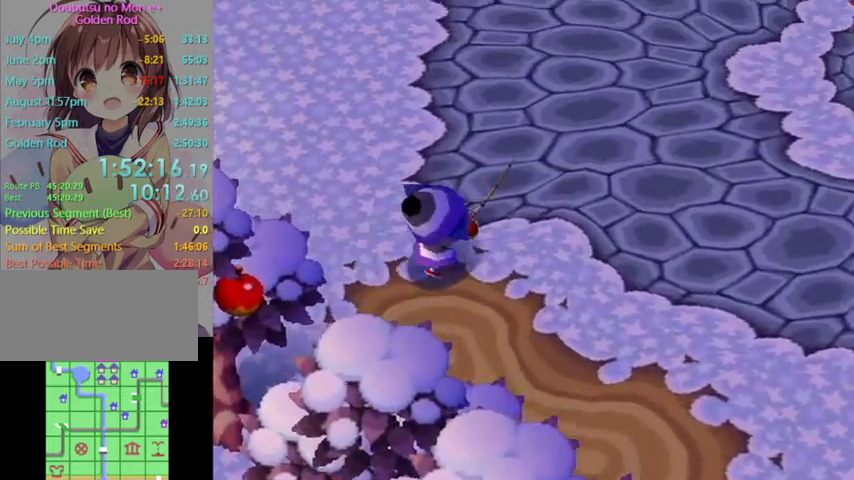
{"buttons": ["L1"], "left_stick": "right", "right_stick": "center", "events": []}
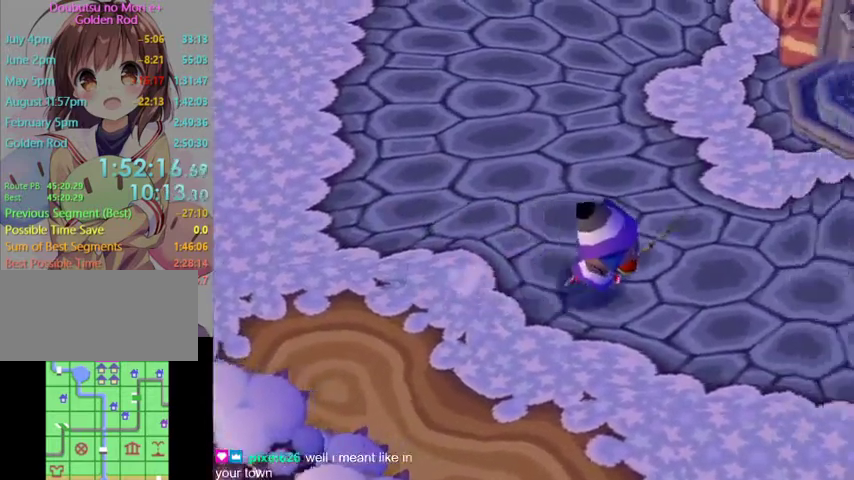
{"buttons": ["L1"], "left_stick": "right", "right_stick": "center", "events": []}
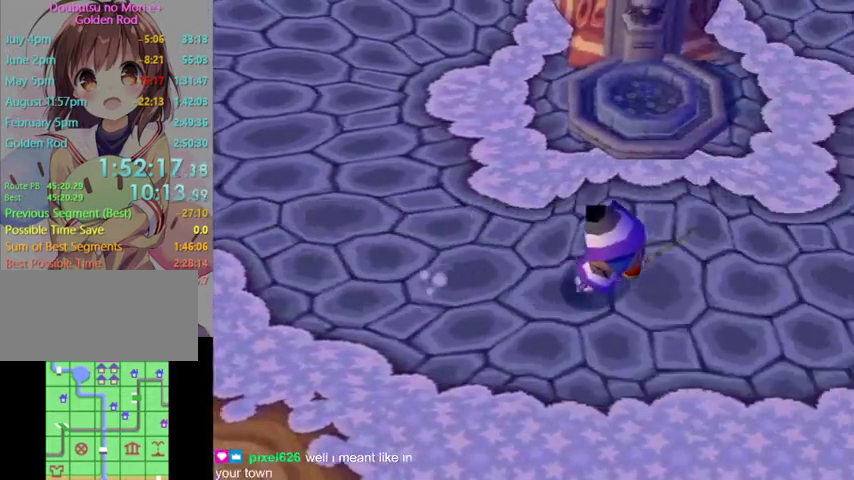
{"buttons": ["L1"], "left_stick": "up-right", "right_stick": "center", "events": [[433, "left_stick", "up-right"]]}
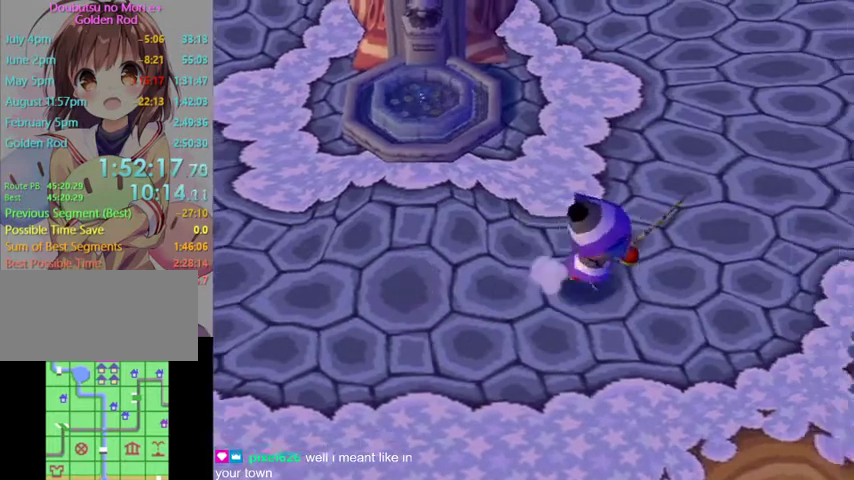
{"buttons": ["L1"], "left_stick": "up", "right_stick": "center", "events": [[300, "R1", "down"], [333, "R1", "up"], [333, "left_stick", "up"]]}
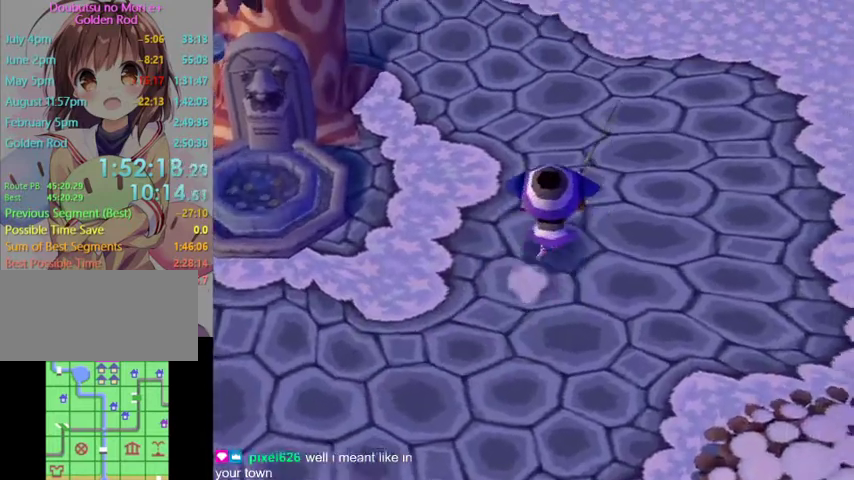
{"buttons": ["L1"], "left_stick": "up-left", "right_stick": "center", "events": [[500, "left_stick", "up-left"]]}
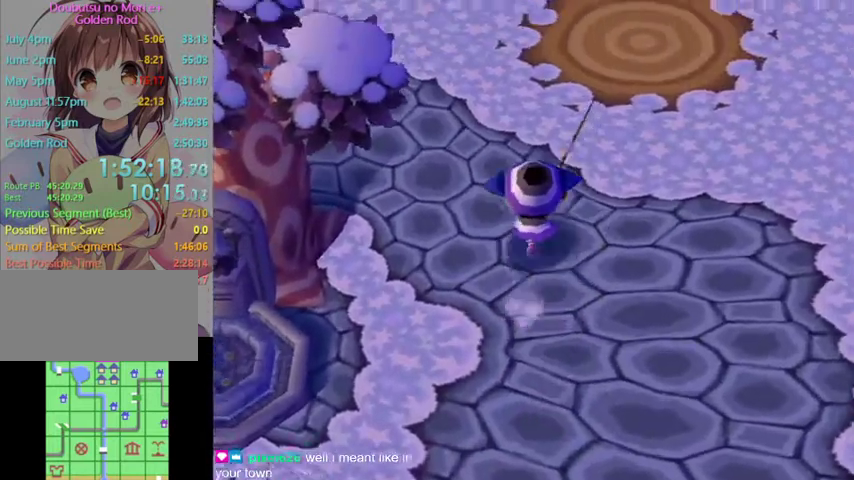
{"buttons": ["L1"], "left_stick": "up-left", "right_stick": "center", "events": []}
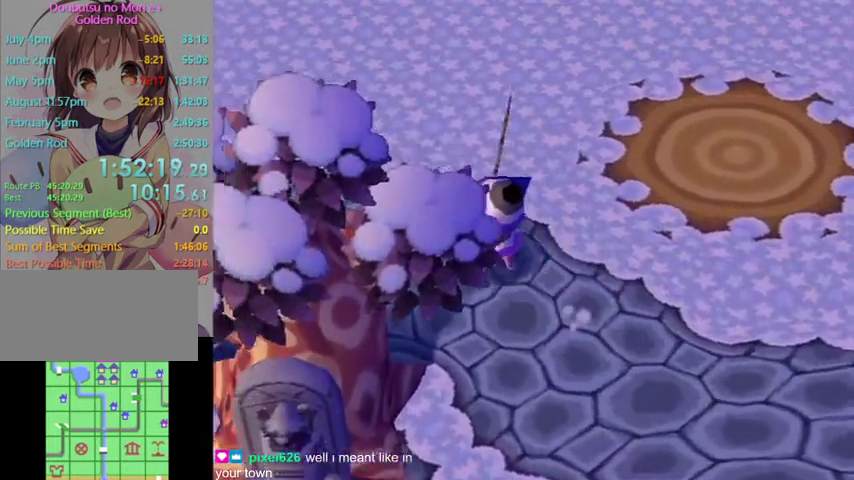
{"buttons": ["L1"], "left_stick": "left", "right_stick": "center", "events": [[300, "left_stick", "left"]]}
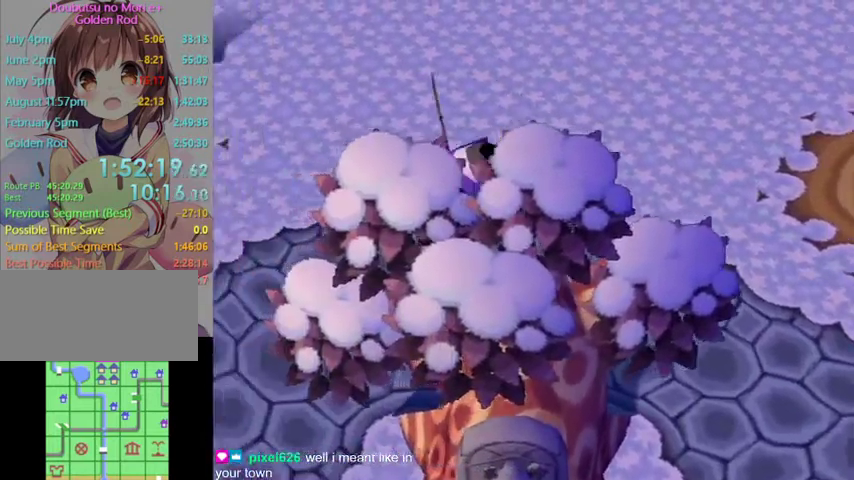
{"buttons": ["L1"], "left_stick": "left", "right_stick": "center", "events": []}
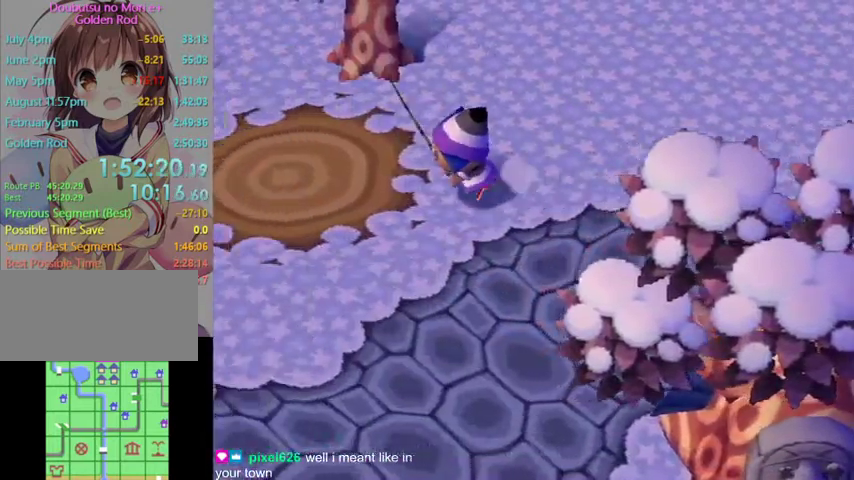
{"buttons": ["L1"], "left_stick": "down-left", "right_stick": "center", "events": [[367, "left_stick", "down-left"]]}
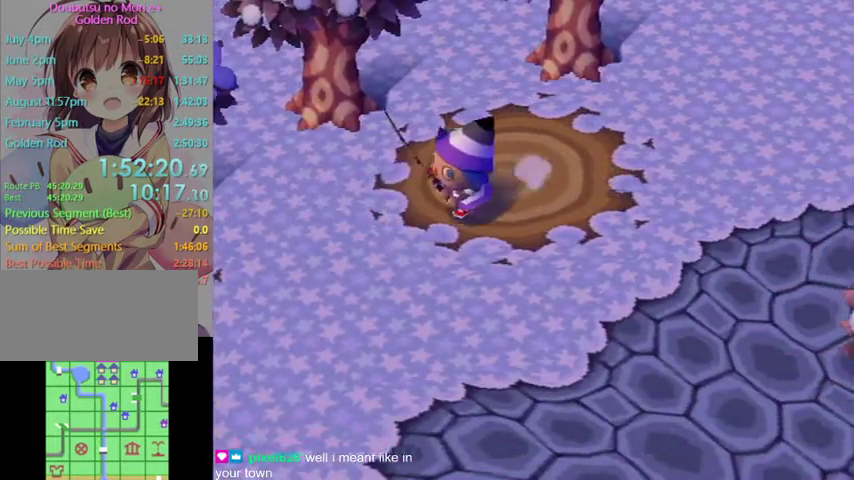
{"buttons": ["L1"], "left_stick": "down-left", "right_stick": "center", "events": []}
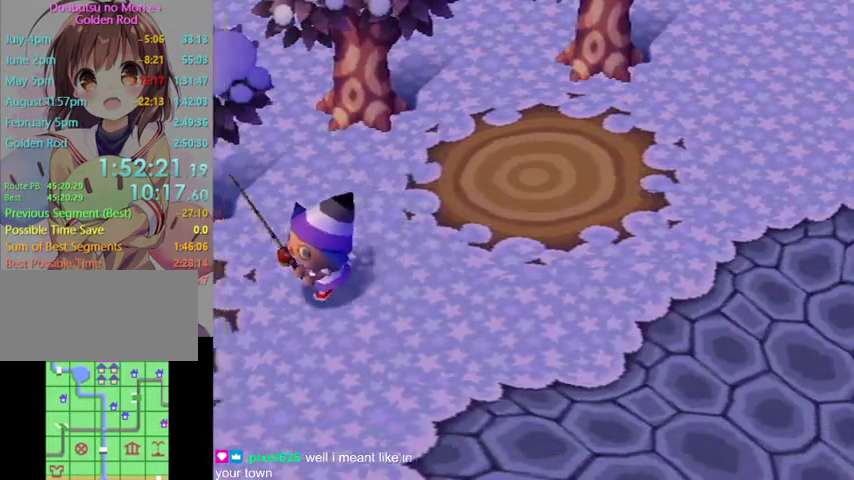
{"buttons": [], "left_stick": "center", "right_stick": "center", "events": [[333, "left_stick", "center"], [400, "L1", "up"]]}
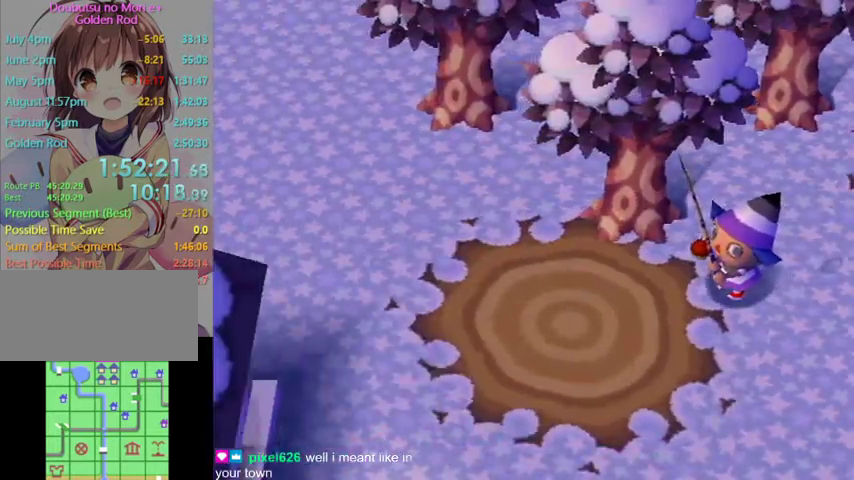
{"buttons": [], "left_stick": "down-left", "right_stick": "center", "events": [[33, "left_stick", "down-left"]]}
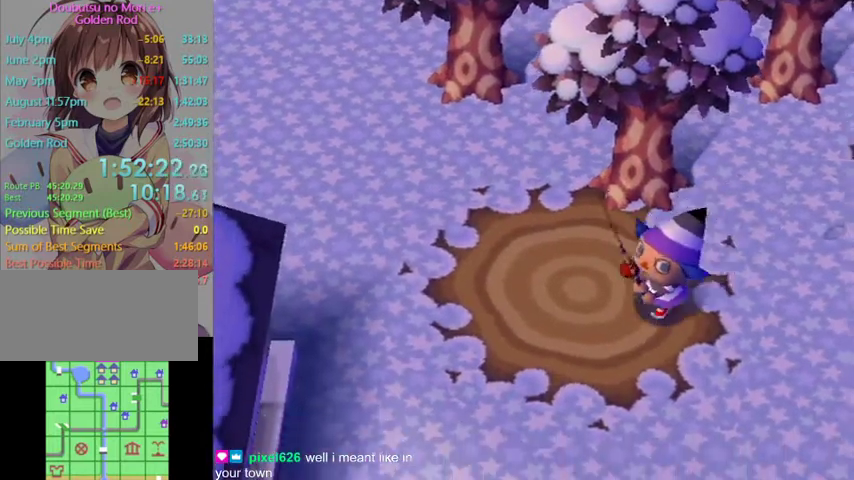
{"buttons": [], "left_stick": "up-left", "right_stick": "center", "events": [[33, "left_stick", "left"], [300, "left_stick", "up-left"]]}
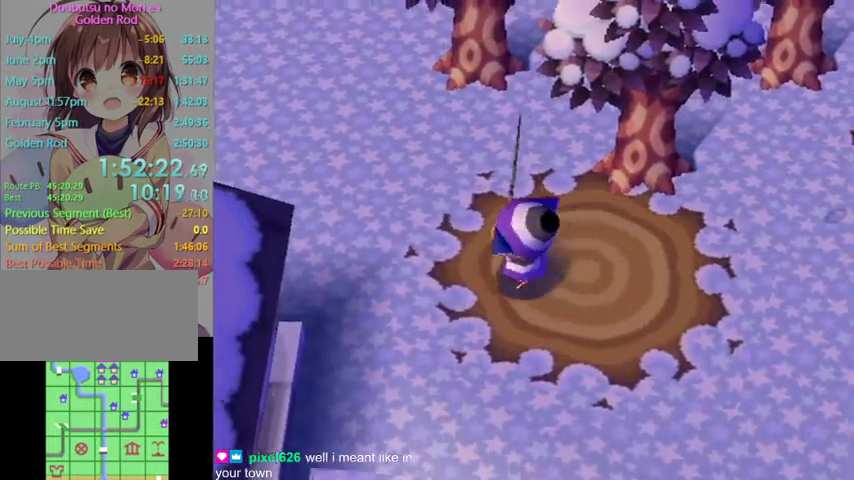
{"buttons": [], "left_stick": "up-left", "right_stick": "center", "events": []}
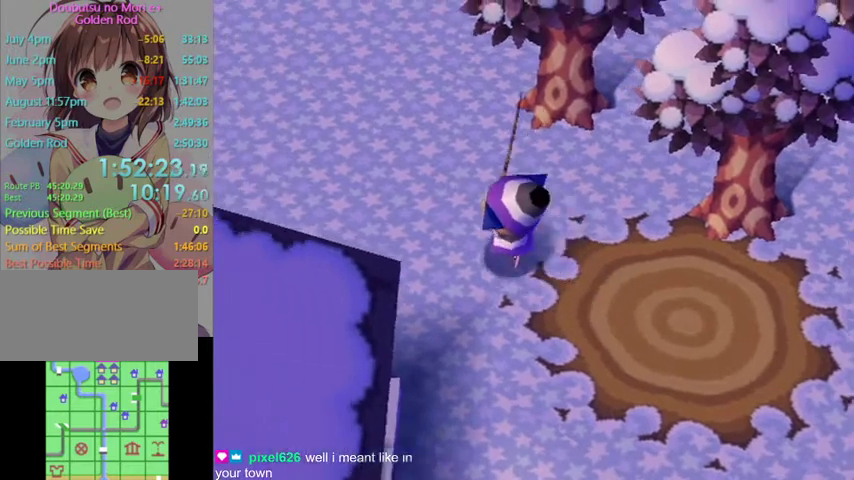
{"buttons": [], "left_stick": "left", "right_stick": "center", "events": [[300, "left_stick", "left"]]}
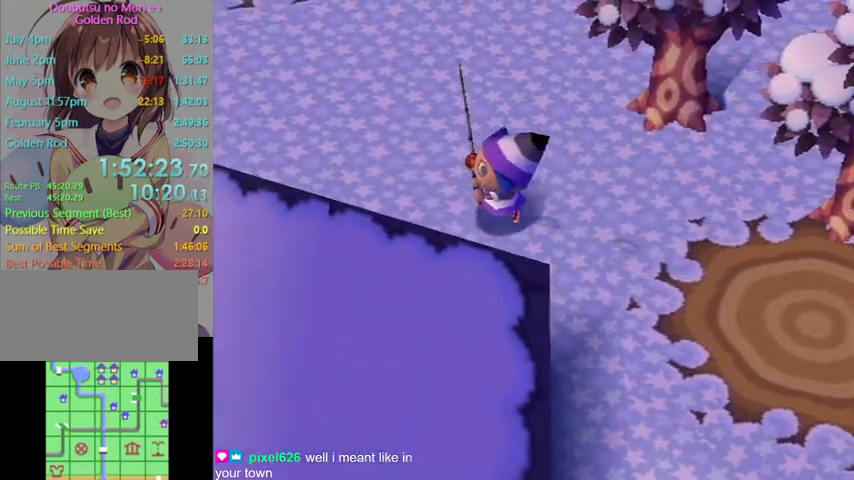
{"buttons": [], "left_stick": "left", "right_stick": "center", "events": []}